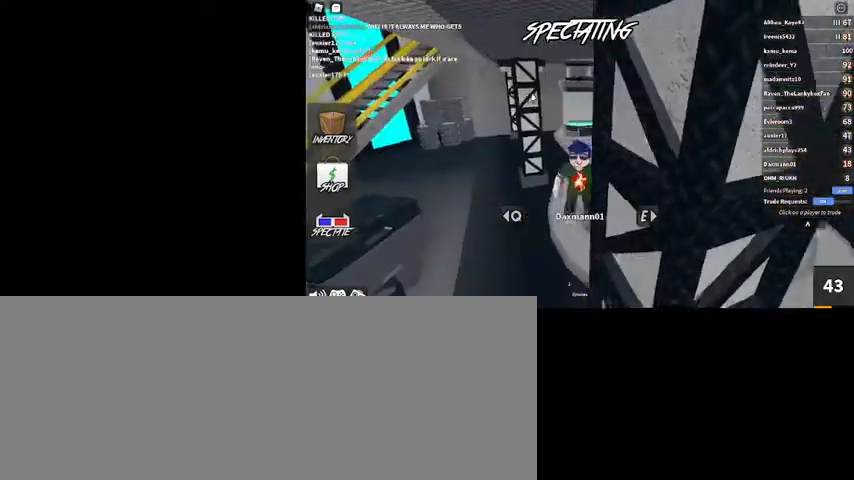
Gameplay with keyboard and mouse; each line is a JSON object with the keys and mouse buttons held at the frame after it. "events" lists presses ("down") and releases ("up") of ".", "/", "0", "1", "2", "3", "4", "5", "6", "7", "8", "9", "a", "alt_l", "alt_r", "b", "backslash", "backspace", "c", "caps_lock", "comma", "ctrl_l", "ctrl_r", "d", "down", "e", "equals", "escape", "f", "f1", "f10", "f11", "f12", "f2", "f3", "f4", "f5", "f6", "f7", "f8", "f9", "g", "h", "i", "j", "k", "l", "lbracket", "left", "m", "minus", "n", "o", "p", "q", "quote", "r", "rbracket", "return", "right", "s", "semicolon", "shift_l", "shift_r", "space", "super", "t", "tab", "tilde", "u", "up", "v", "w", "x", "y", "z", "mouse_left", "mouse_wheel" and "mouse_right" between this image and that frame as [ms after this image, input, new state], when the widget could be followed in between. "mouse_left", "mouse_wheel", "mouse_right" = the "left", "wheel", "right" buttons of the "mouse" list. No other keys are recorded. "wheel" means that the mouse wheel is clicked or scrolled. Mouse movement is not recorded.
{"keys": [], "mouse": ["right"], "events": []}
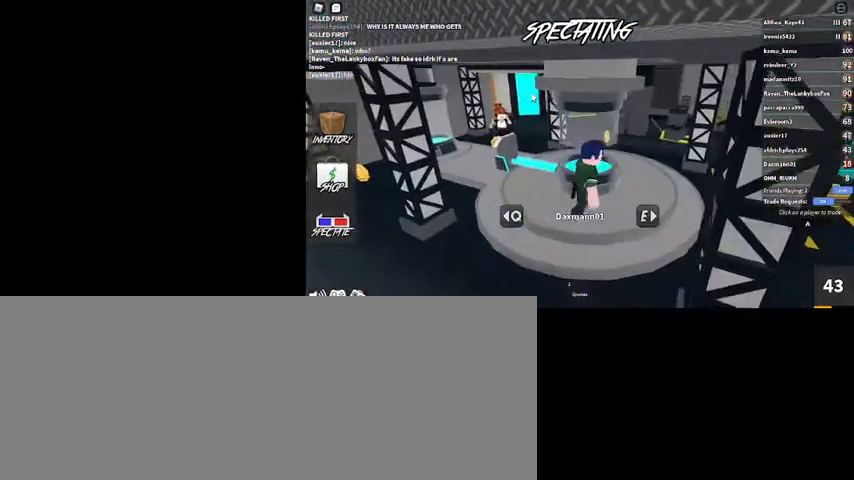
{"keys": [], "mouse": ["right"], "events": [[67, "e", "down"], [134, "e", "up"]]}
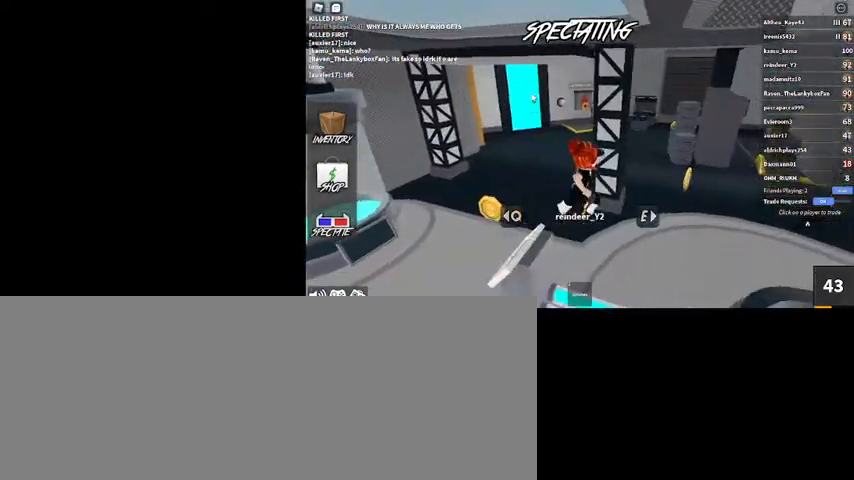
{"keys": ["e"], "mouse": ["right"], "events": [[34, "e", "down"], [134, "e", "up"], [500, "e", "down"]]}
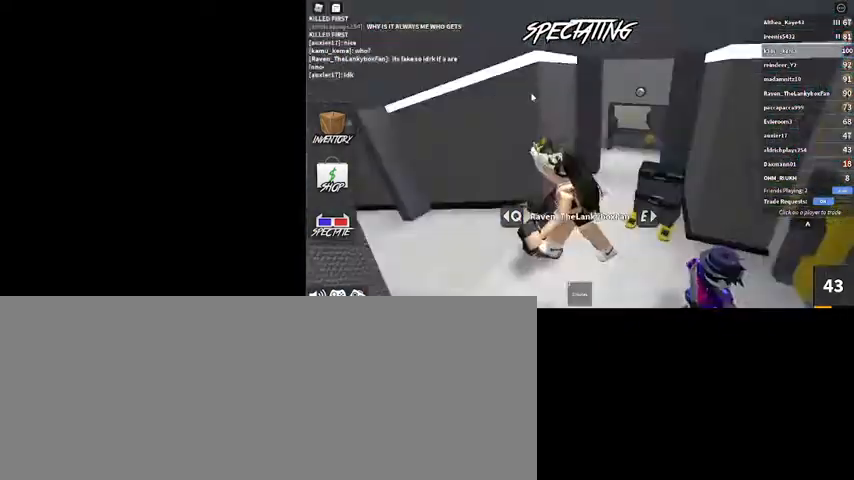
{"keys": [], "mouse": ["right"], "events": [[67, "e", "up"]]}
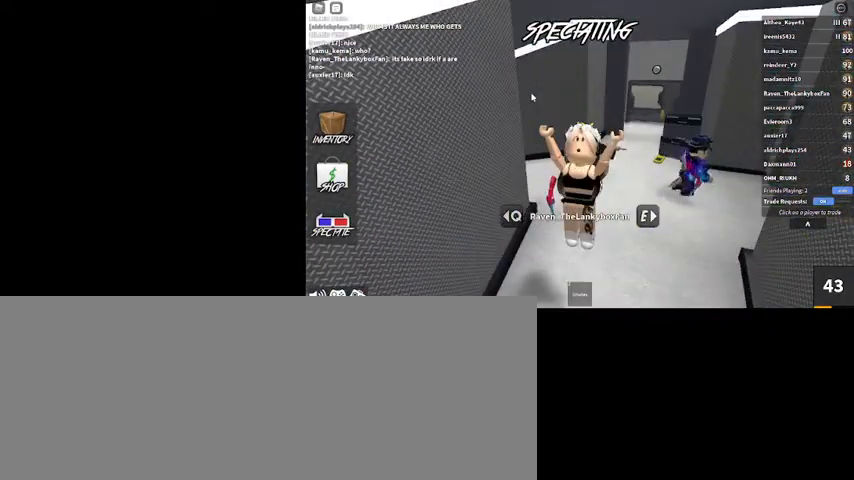
{"keys": [], "mouse": ["right"], "events": []}
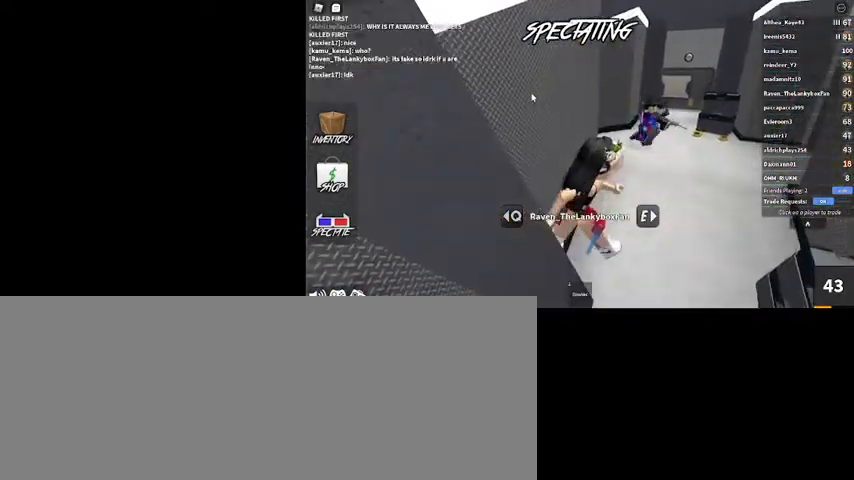
{"keys": [], "mouse": ["right"], "events": []}
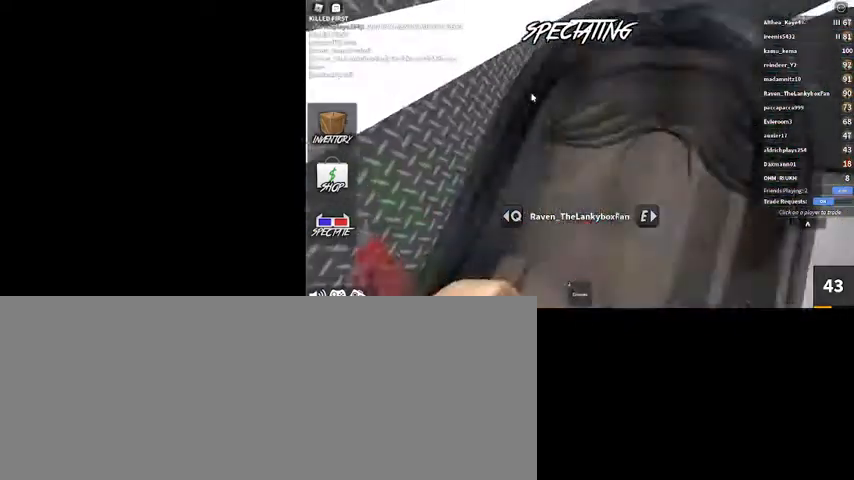
{"keys": [], "mouse": ["right"], "events": []}
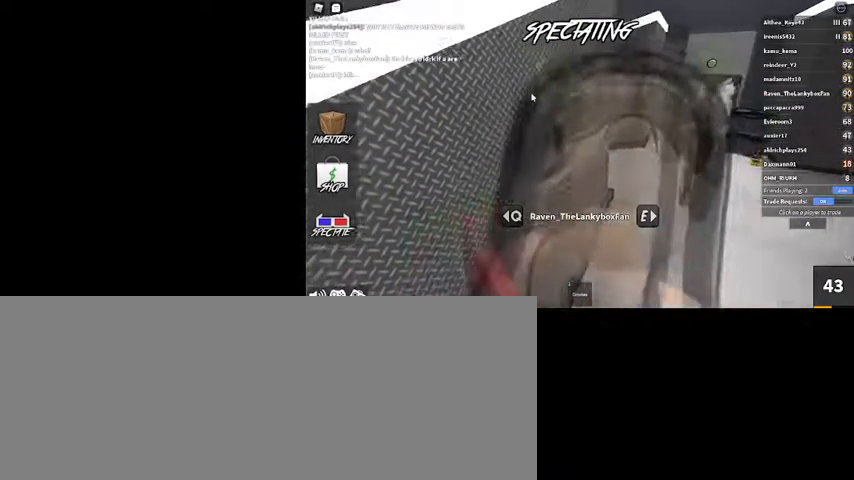
{"keys": [], "mouse": ["right"], "events": []}
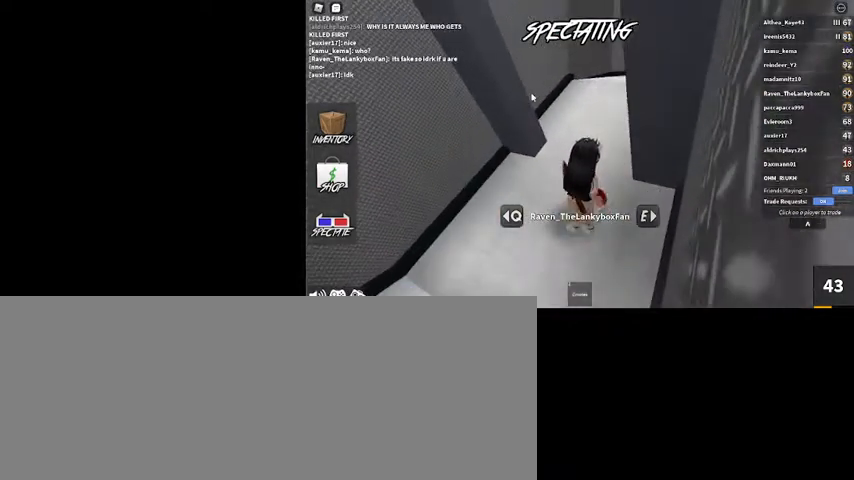
{"keys": [], "mouse": ["right"], "events": []}
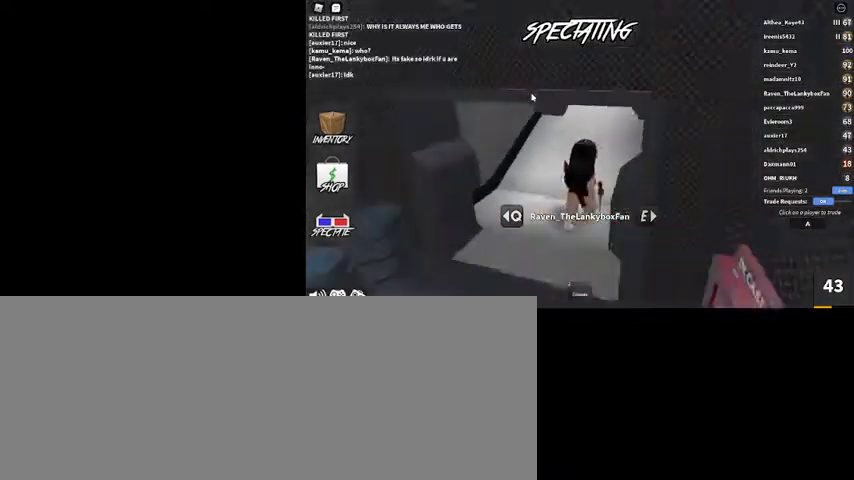
{"keys": [], "mouse": ["right"], "events": []}
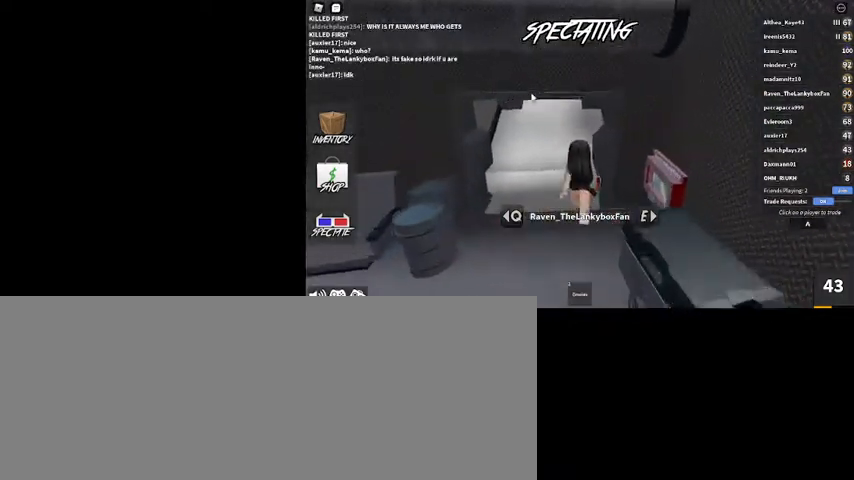
{"keys": [], "mouse": ["right"], "events": []}
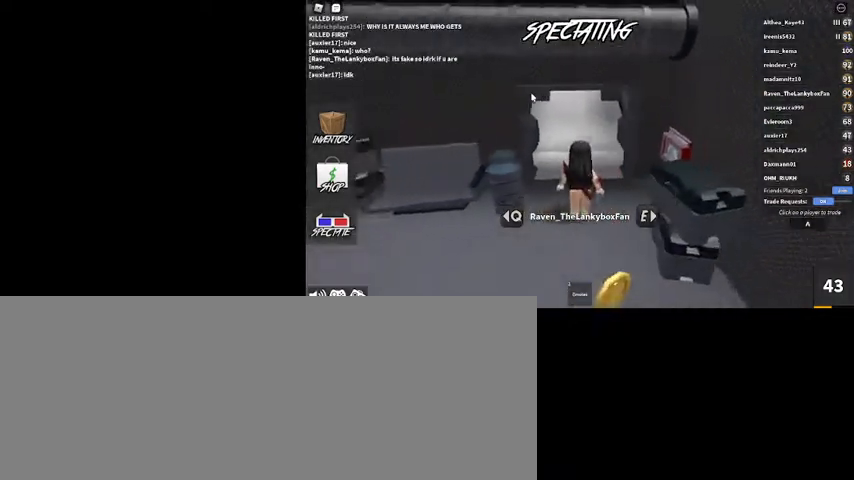
{"keys": [], "mouse": ["right"], "events": []}
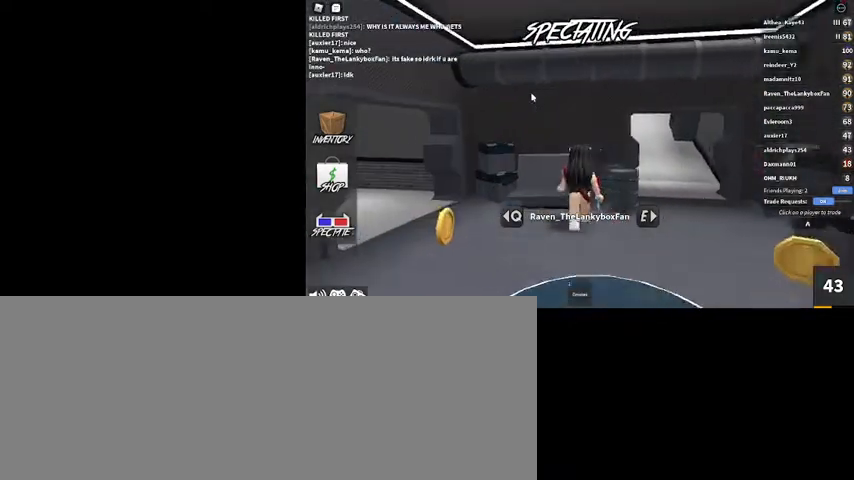
{"keys": [], "mouse": [], "events": [[234, "e", "down"], [367, "e", "up"], [434, "mouse_right", "up"]]}
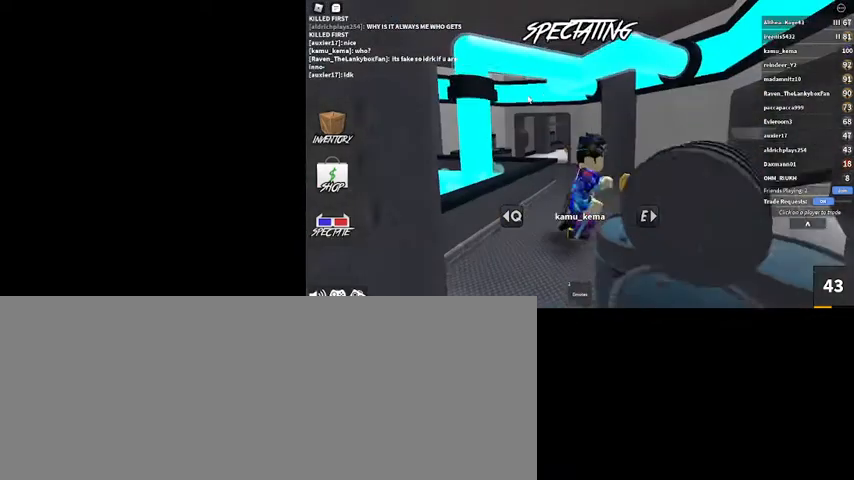
{"keys": [], "mouse": ["right"], "events": [[400, "mouse_right", "down"]]}
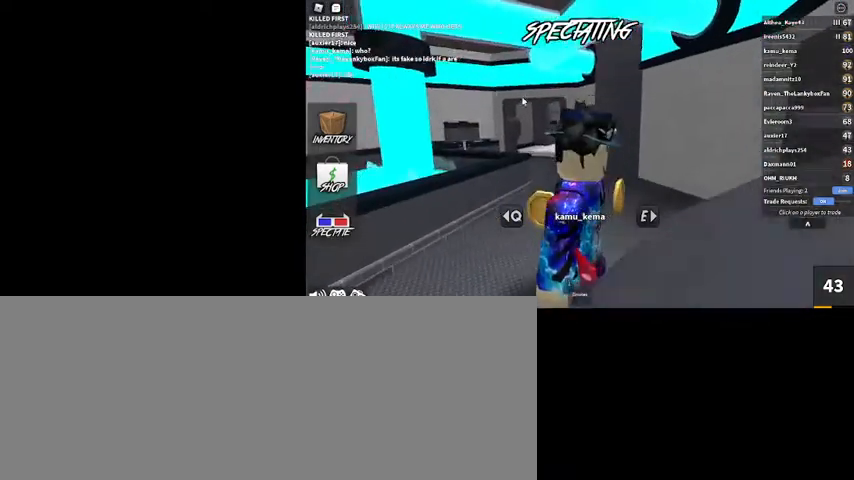
{"keys": [], "mouse": ["right"], "events": []}
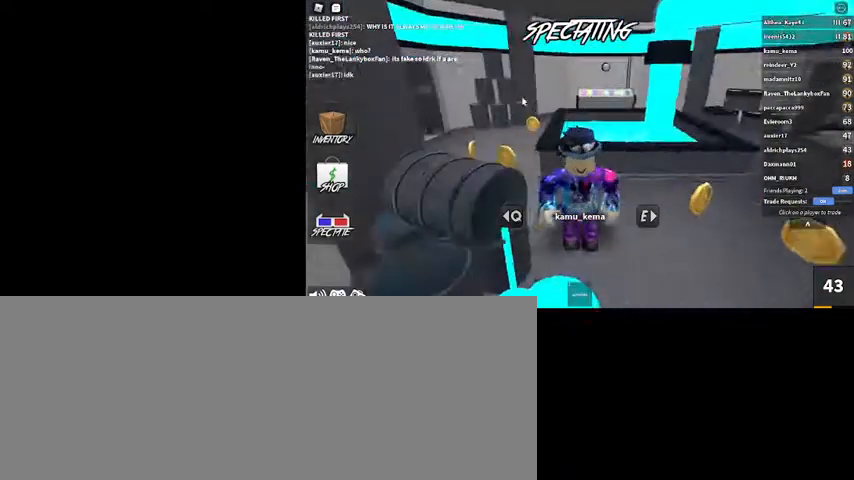
{"keys": [], "mouse": [], "events": [[367, "mouse_right", "up"]]}
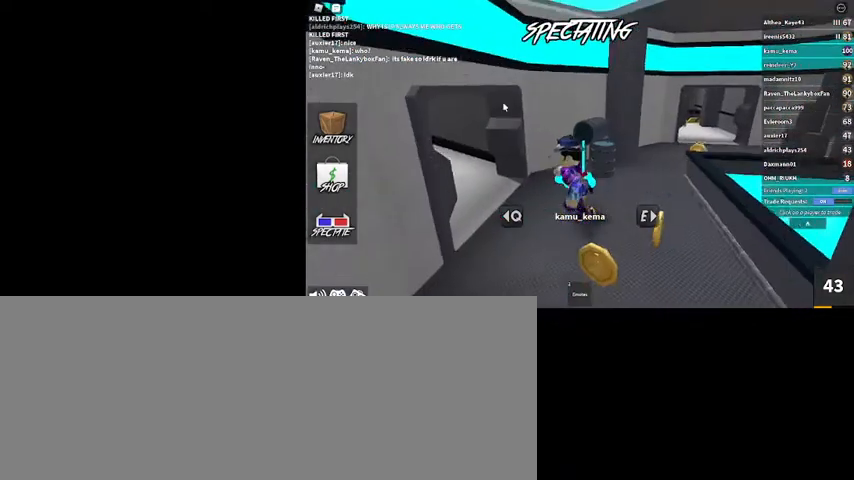
{"keys": [], "mouse": [], "events": []}
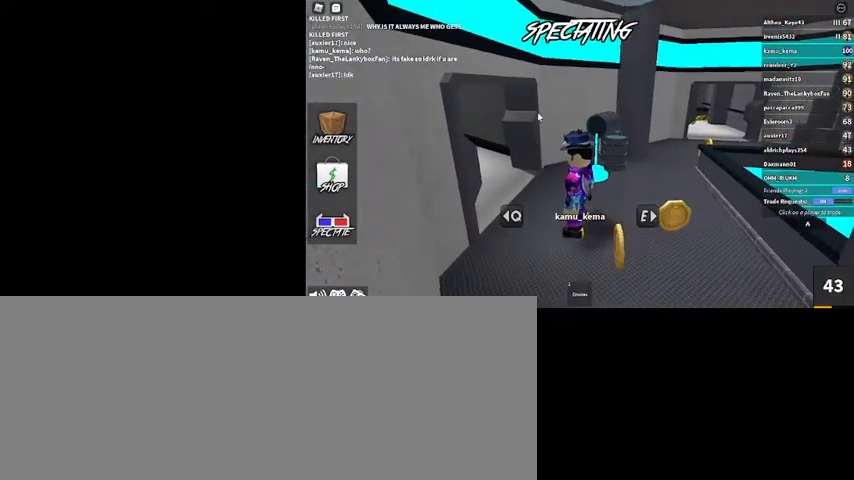
{"keys": [], "mouse": ["right"], "events": [[34, "mouse_right", "down"]]}
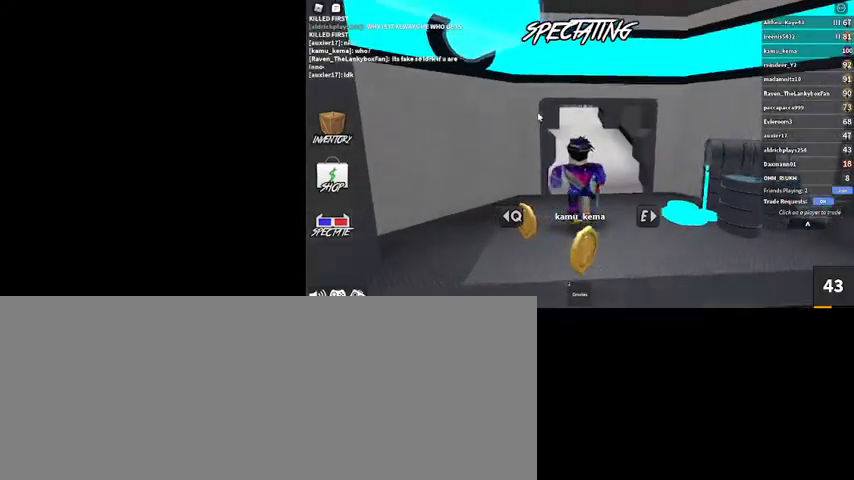
{"keys": [], "mouse": ["right"], "events": []}
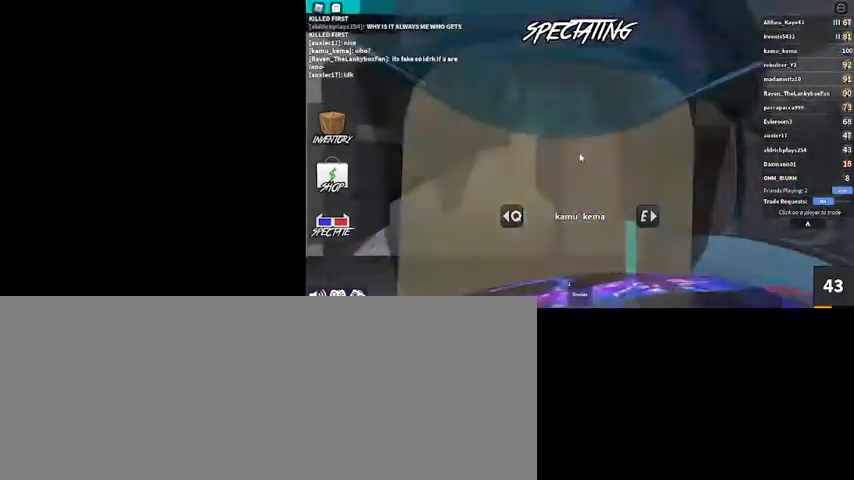
{"keys": [], "mouse": [], "events": [[167, "mouse_right", "up"]]}
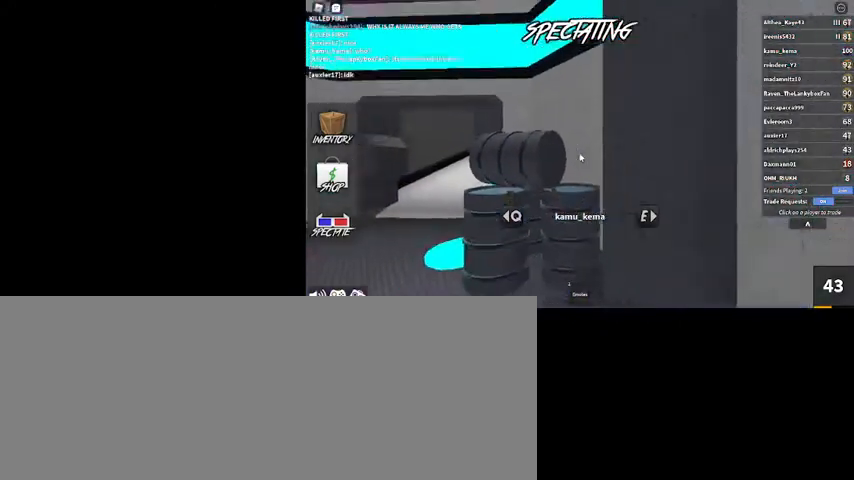
{"keys": [], "mouse": [], "events": []}
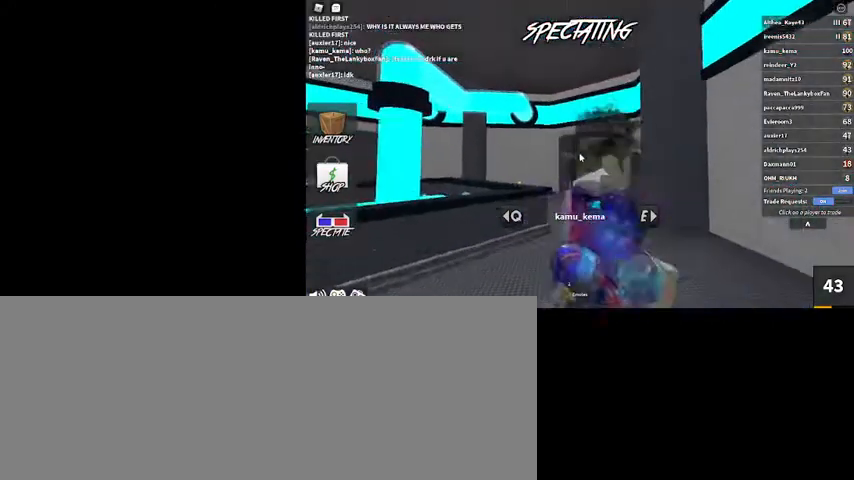
{"keys": [], "mouse": ["right"], "events": [[34, "mouse_right", "down"]]}
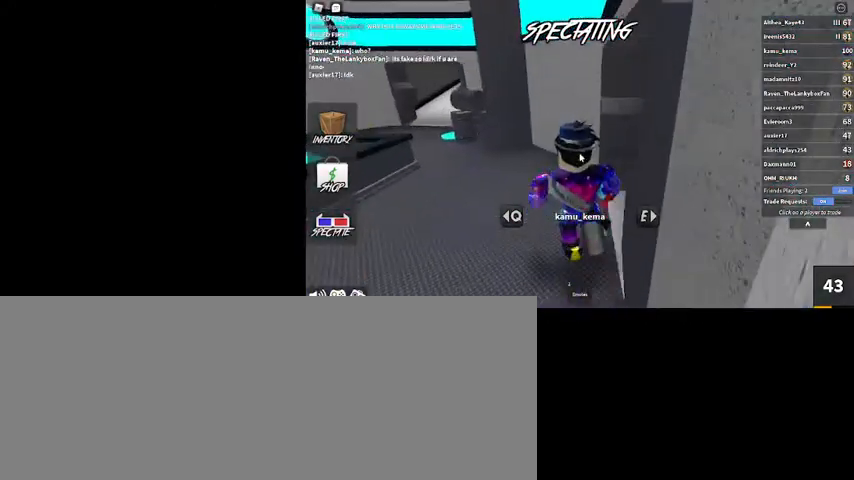
{"keys": [], "mouse": ["right"], "events": [[100, "e", "down"], [267, "e", "up"]]}
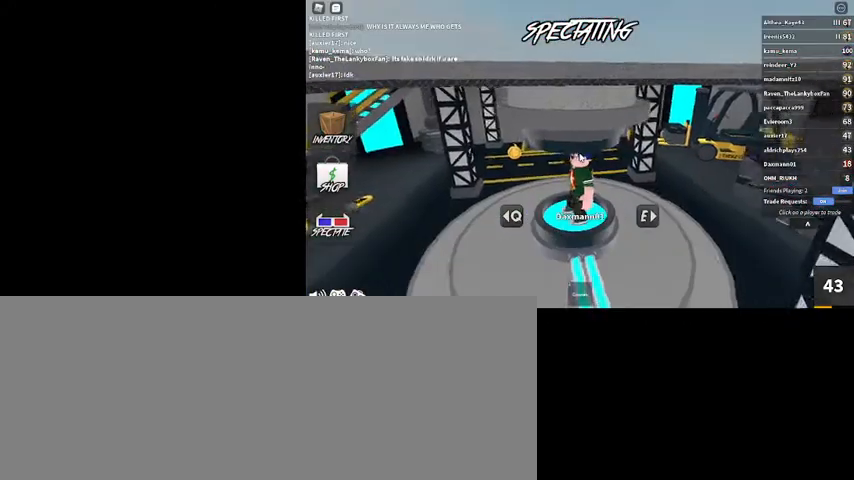
{"keys": [], "mouse": ["right"], "events": [[234, "e", "down"], [367, "e", "up"]]}
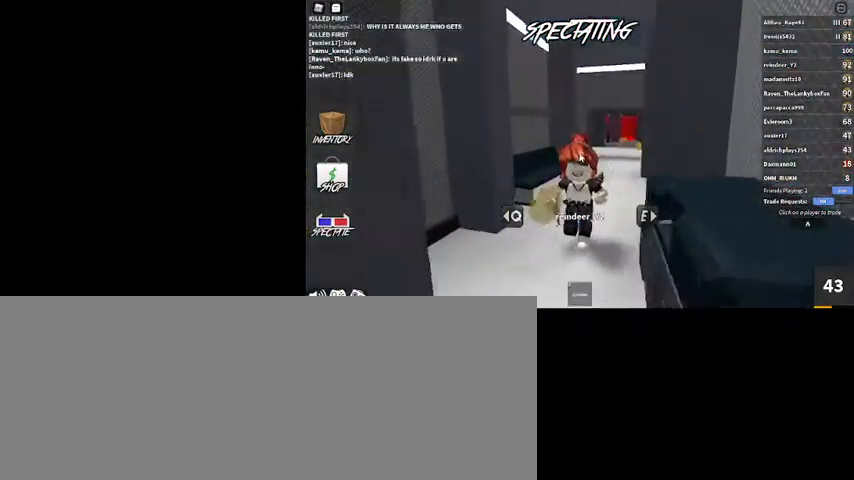
{"keys": ["e"], "mouse": ["right"], "events": [[434, "e", "down"]]}
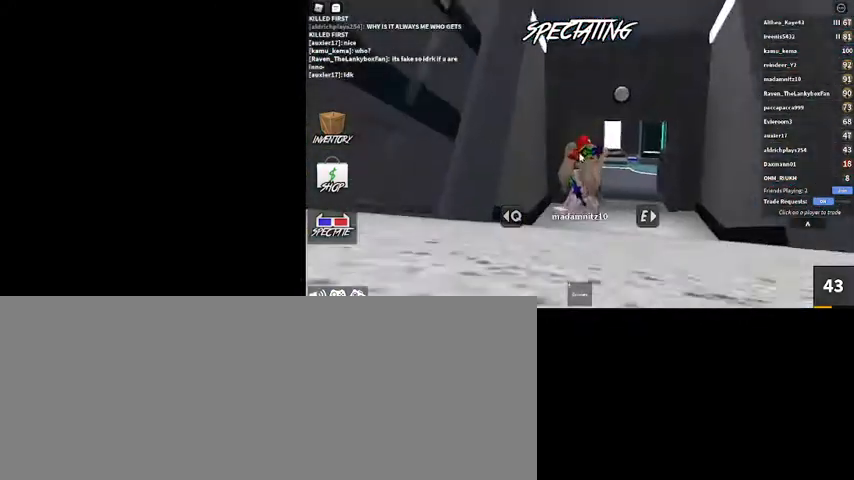
{"keys": [], "mouse": ["right"], "events": [[67, "e", "up"]]}
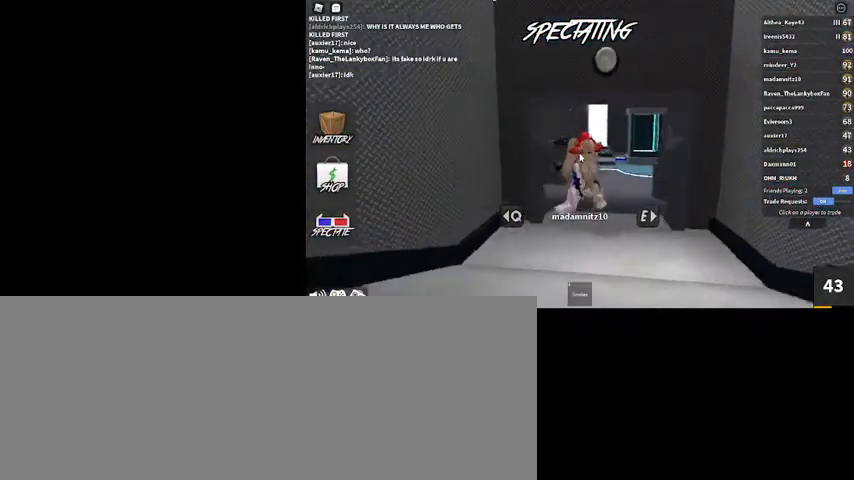
{"keys": [], "mouse": ["right"], "events": []}
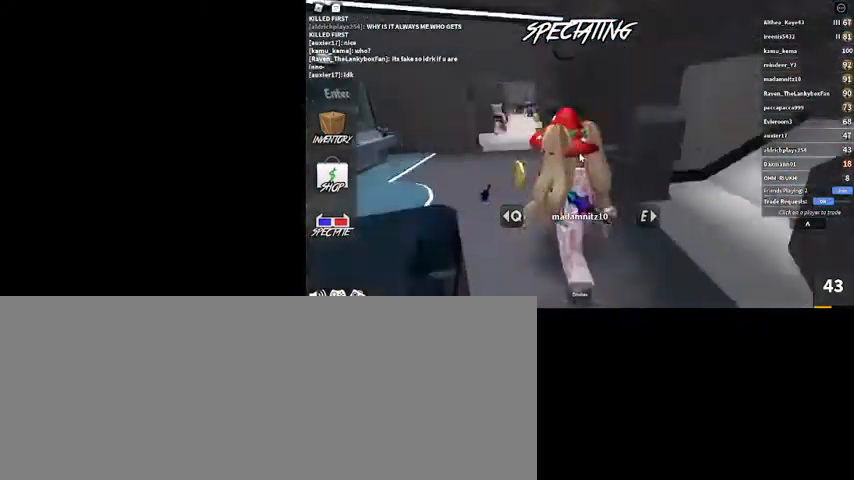
{"keys": [], "mouse": [], "events": [[200, "mouse_right", "up"]]}
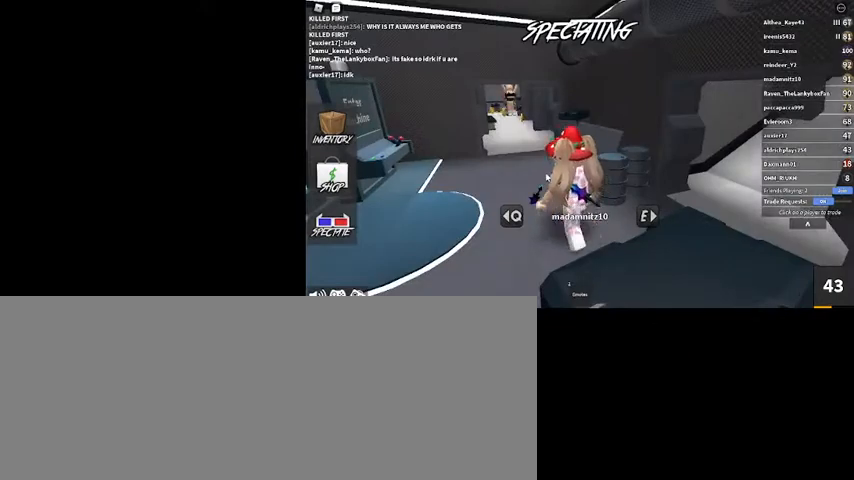
{"keys": [], "mouse": ["right"], "events": [[167, "mouse_right", "down"]]}
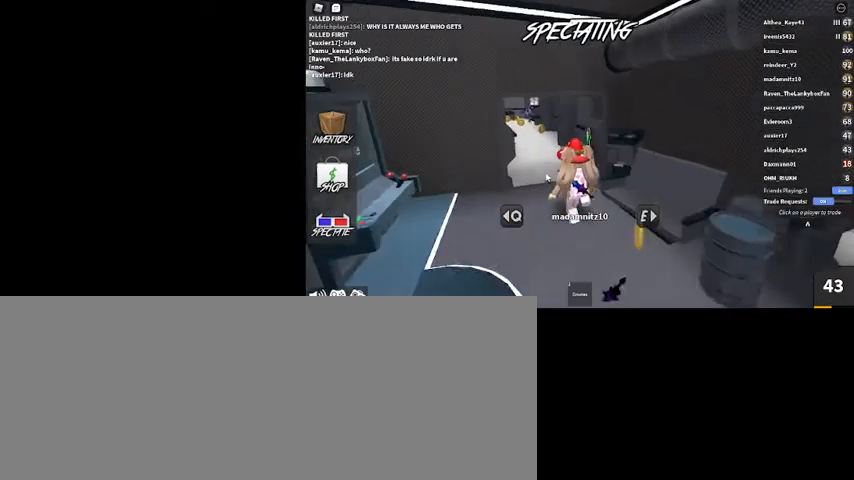
{"keys": [], "mouse": ["right"], "events": []}